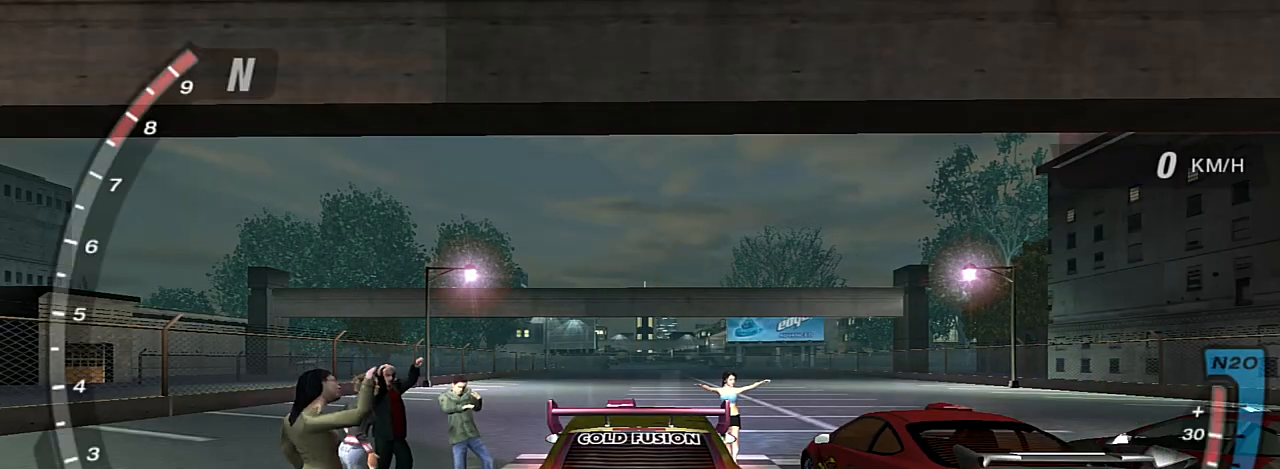
Gameplay with a controller (Xbox layout); each line is a JSON object with the inputs held at the frame after it. "events" lists button and stick changes between this image and that frame as [ms after this image, input, new state], when the widget could be followed in between.
{"buttons": ["R2"], "left_stick": "center", "right_stick": "center", "events": [[67, "R2", "down"]]}
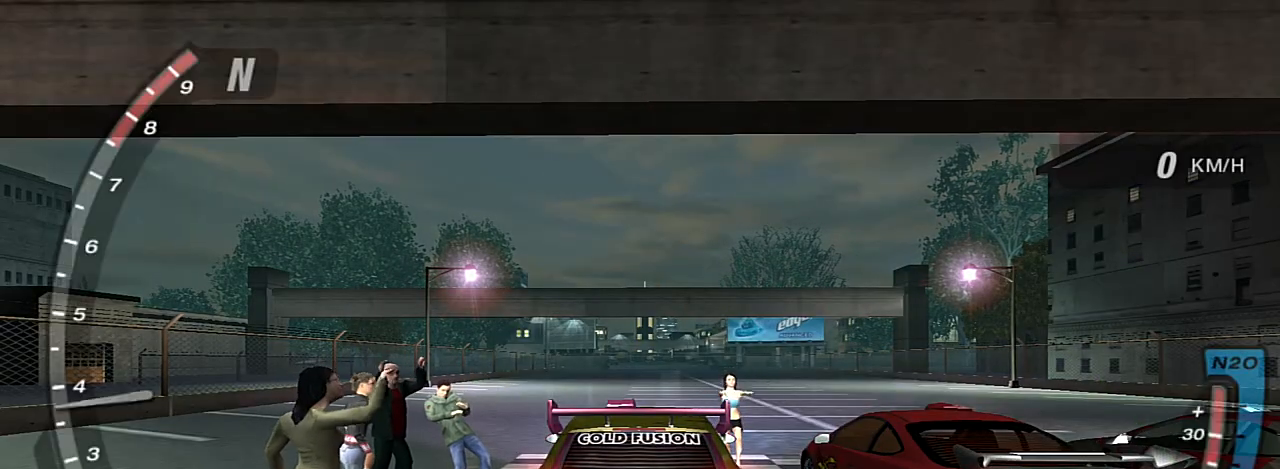
{"buttons": [], "left_stick": "center", "right_stick": "center", "events": [[367, "R2", "up"]]}
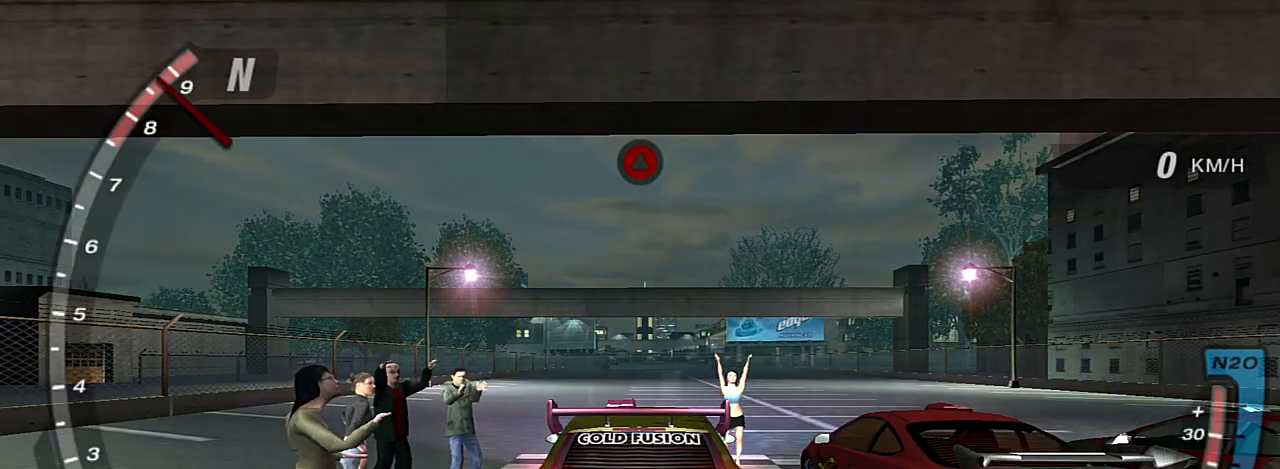
{"buttons": [], "left_stick": "center", "right_stick": "center", "events": [[334, "R2", "down"], [401, "R2", "up"]]}
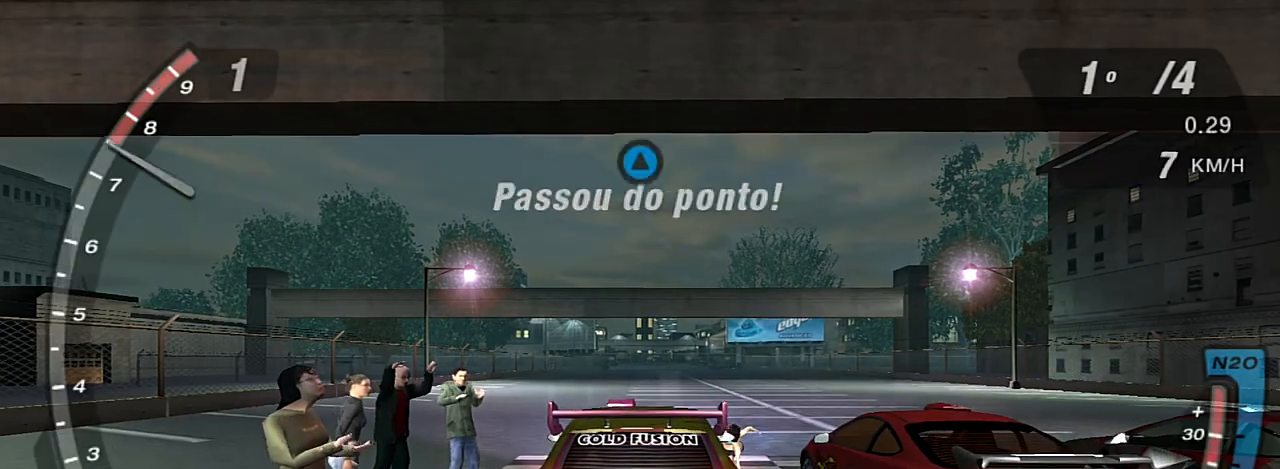
{"buttons": ["R2"], "left_stick": "center", "right_stick": "center", "events": [[33, "R2", "down"]]}
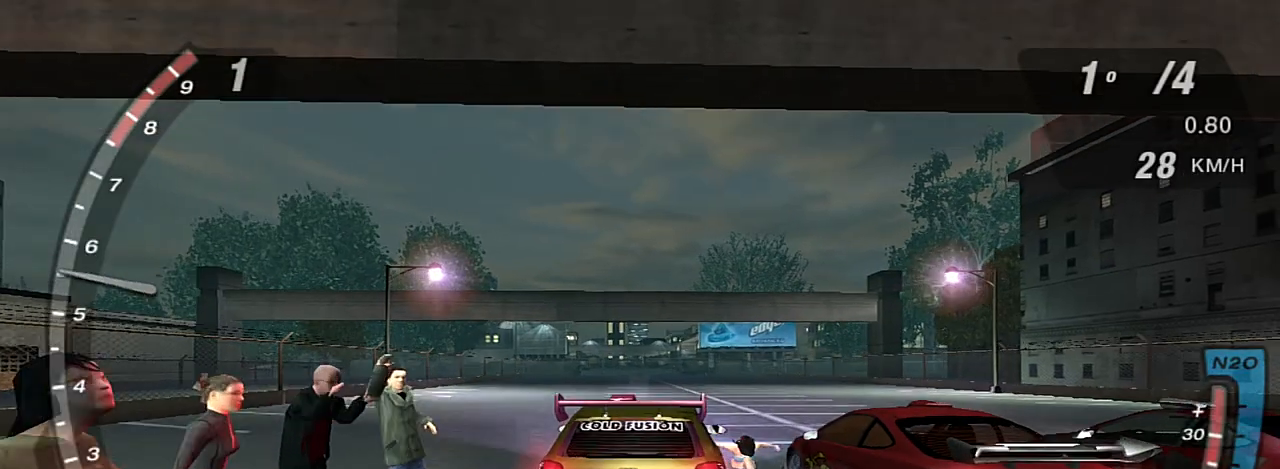
{"buttons": ["R2"], "left_stick": "center", "right_stick": "center", "events": []}
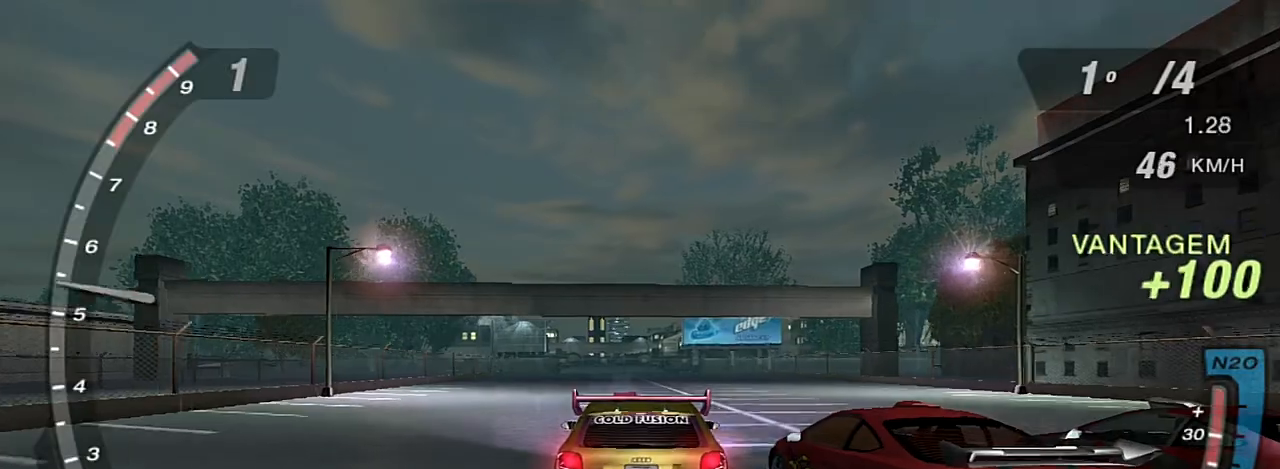
{"buttons": ["R2"], "left_stick": "center", "right_stick": "center", "events": []}
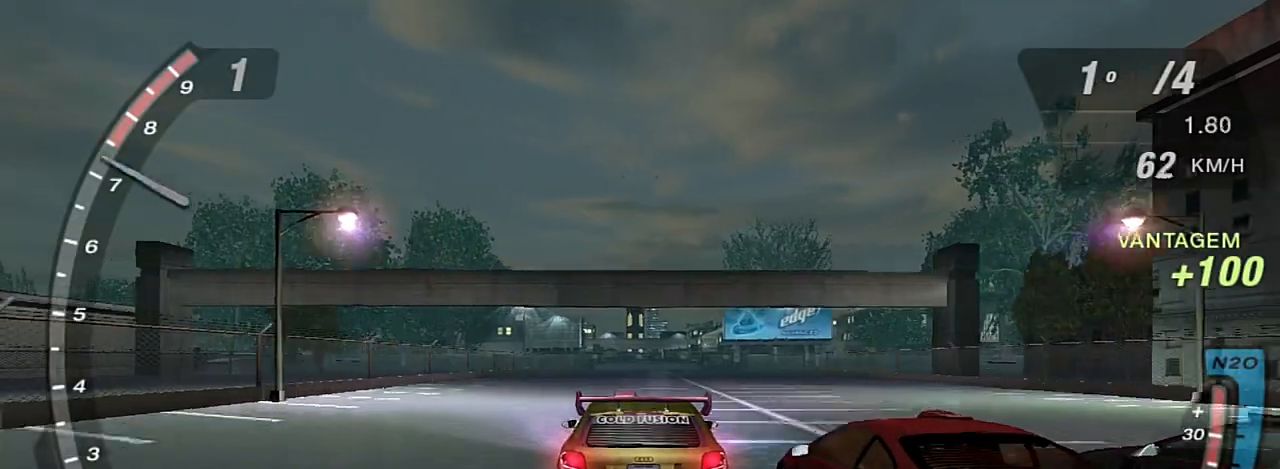
{"buttons": ["R2"], "left_stick": "center", "right_stick": "center", "events": [[200, "R1", "down"], [301, "R1", "up"]]}
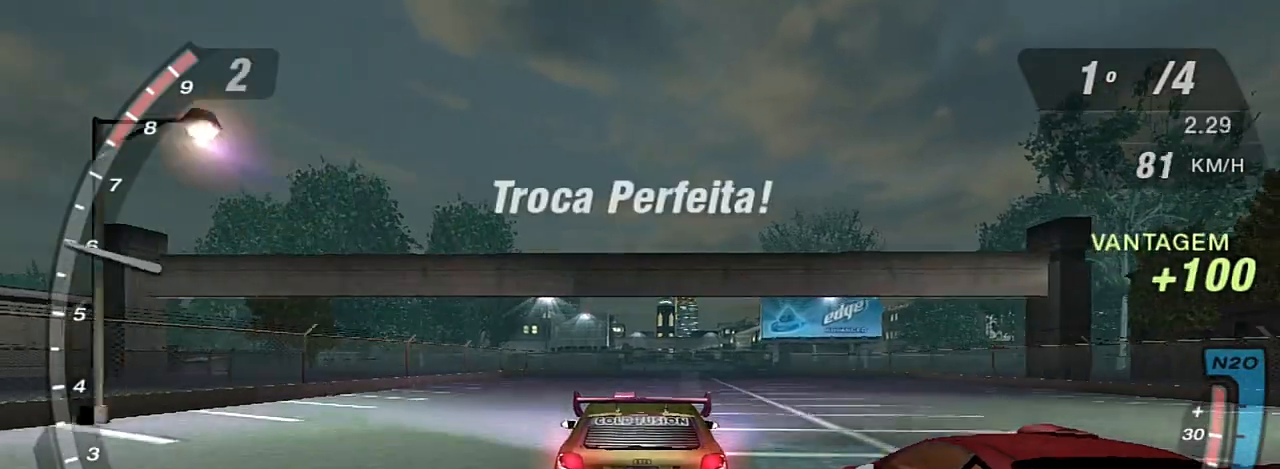
{"buttons": ["X", "R2"], "left_stick": "up-right", "right_stick": "center", "events": [[33, "left_stick", "up-right"], [267, "left_stick", "center"], [400, "X", "down"], [400, "left_stick", "up-right"]]}
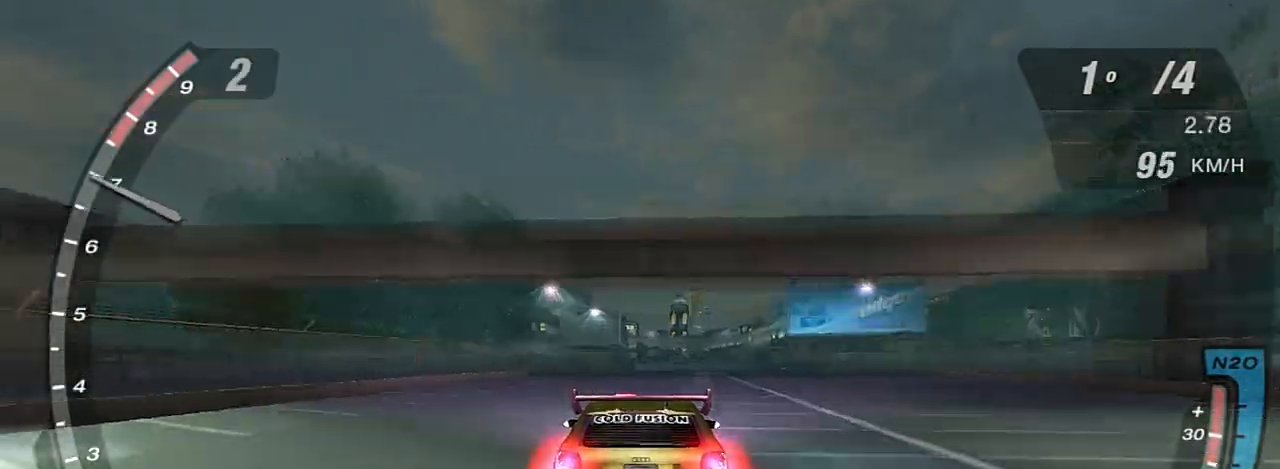
{"buttons": ["R2"], "left_stick": "center", "right_stick": "center", "events": [[67, "X", "up"], [434, "left_stick", "center"]]}
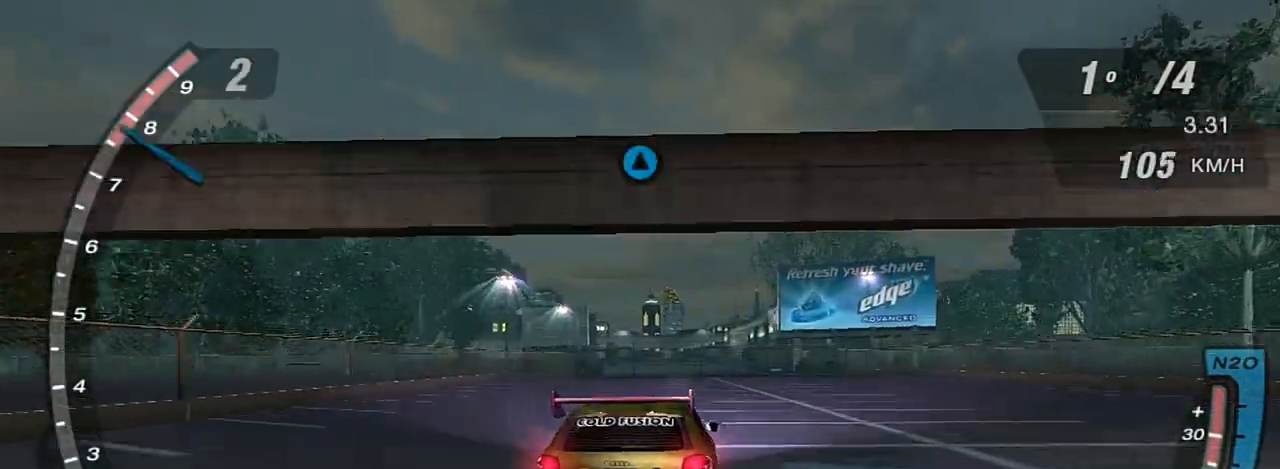
{"buttons": ["R2"], "left_stick": "up-right", "right_stick": "center", "events": [[233, "R1", "down"], [300, "R1", "up"], [434, "left_stick", "up-right"]]}
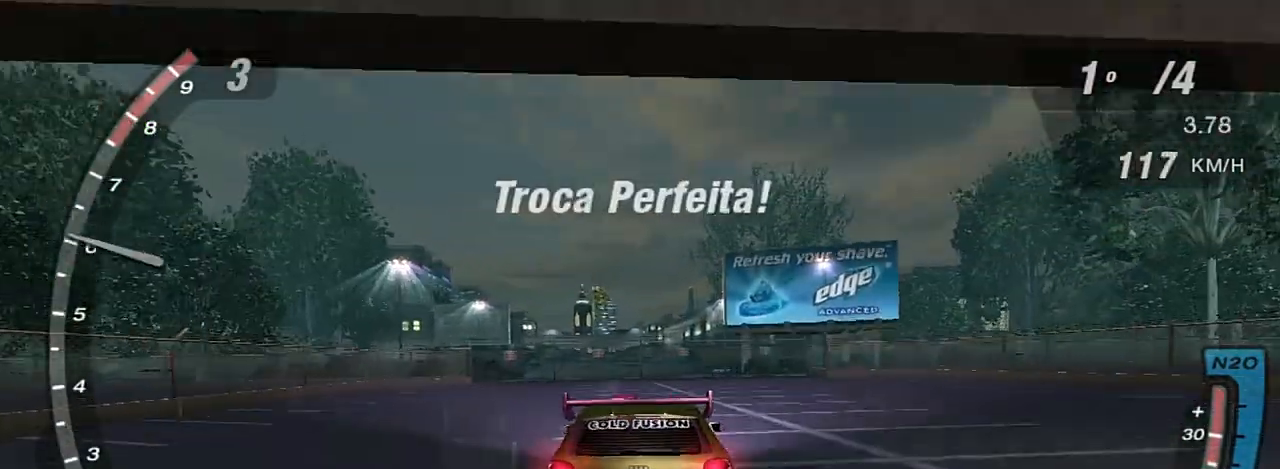
{"buttons": ["R2"], "left_stick": "center", "right_stick": "center", "events": [[34, "X", "down"], [134, "X", "up"], [134, "left_stick", "center"], [234, "X", "down"], [301, "X", "up"], [367, "X", "down"], [434, "X", "up"]]}
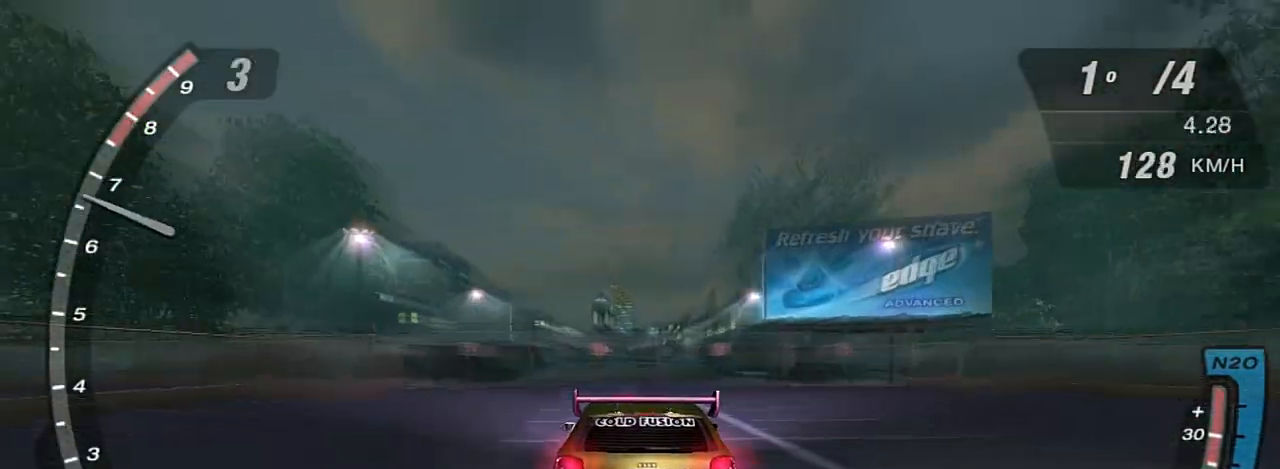
{"buttons": ["R2"], "left_stick": "center", "right_stick": "center", "events": [[67, "X", "down"], [100, "X", "up"], [234, "left_stick", "up-right"], [401, "left_stick", "center"]]}
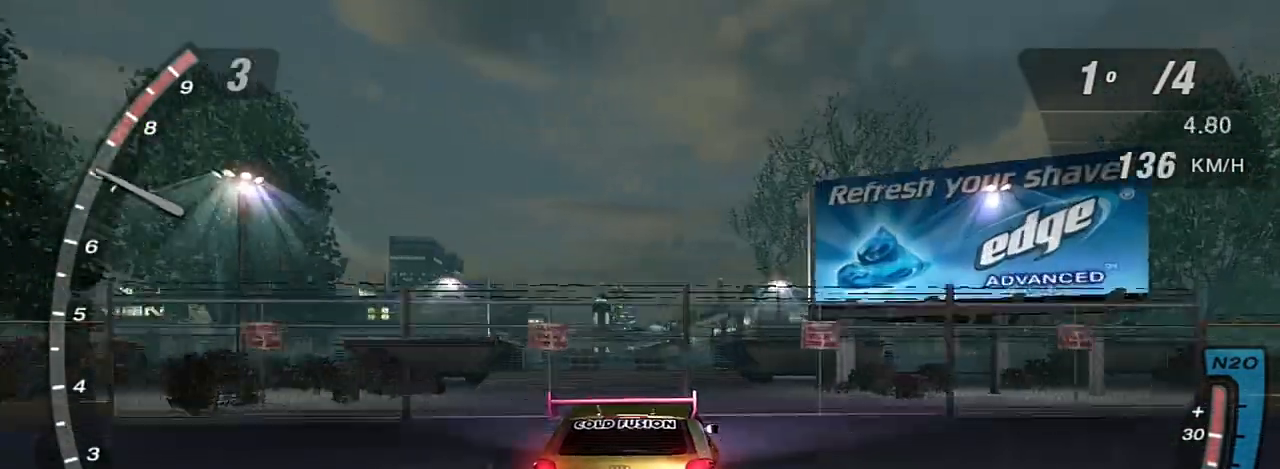
{"buttons": ["R2"], "left_stick": "center", "right_stick": "center", "events": []}
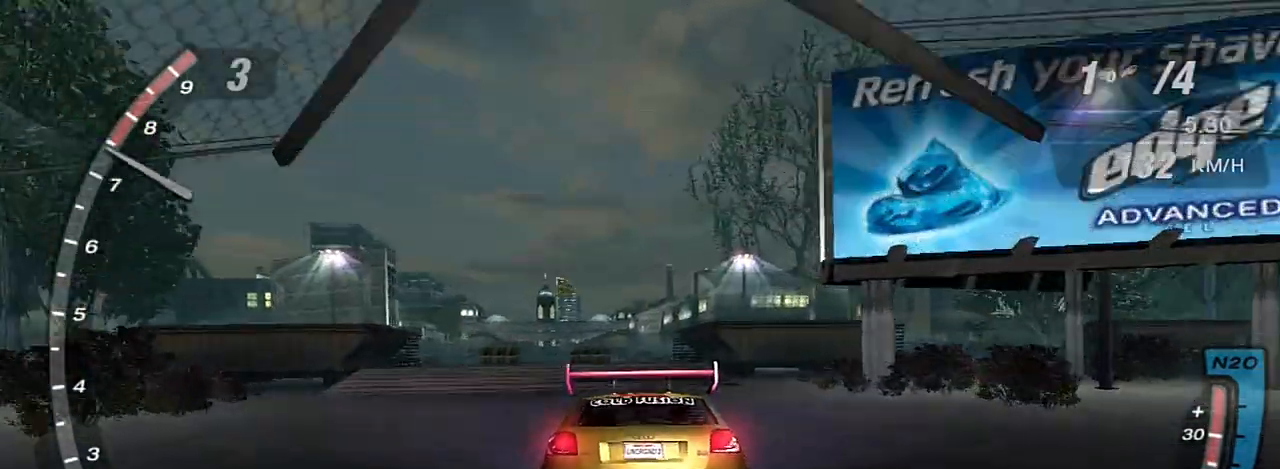
{"buttons": ["R2"], "left_stick": "center", "right_stick": "center", "events": [[234, "left_stick", "left"], [367, "left_stick", "center"]]}
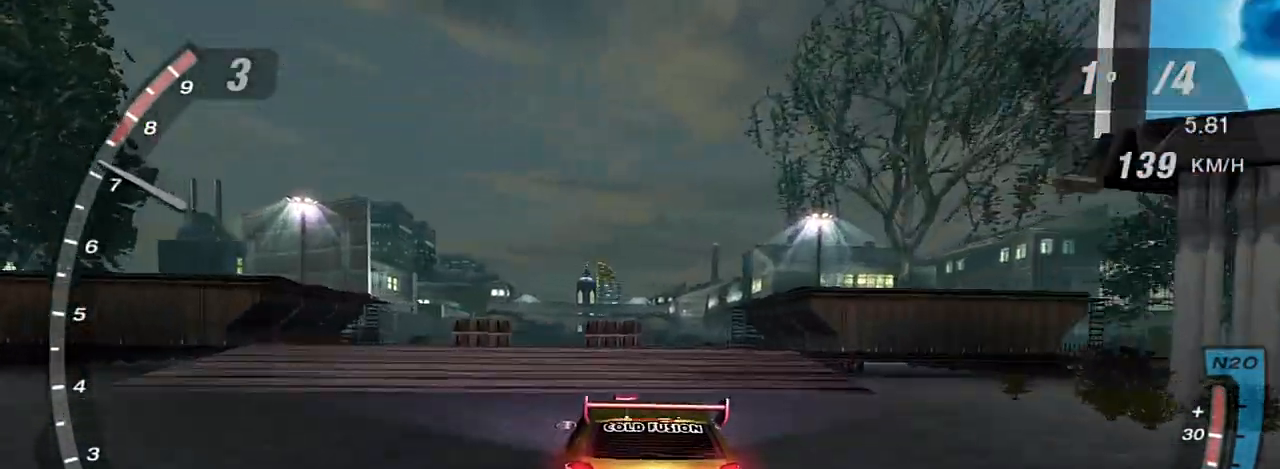
{"buttons": ["R2"], "left_stick": "center", "right_stick": "center", "events": []}
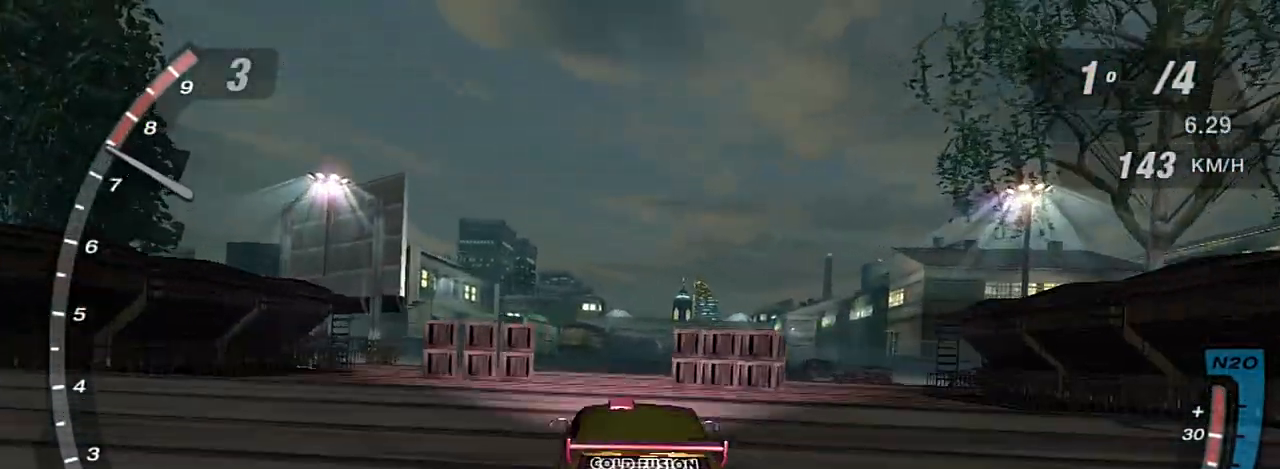
{"buttons": ["R2"], "left_stick": "center", "right_stick": "center", "events": [[267, "R1", "down"], [367, "R1", "up"]]}
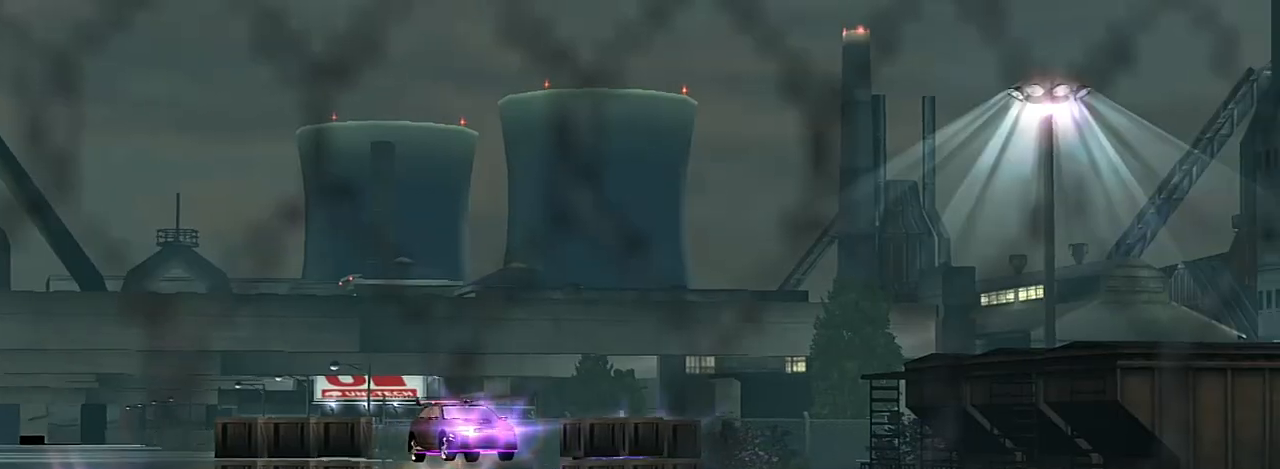
{"buttons": ["R2"], "left_stick": "center", "right_stick": "center", "events": []}
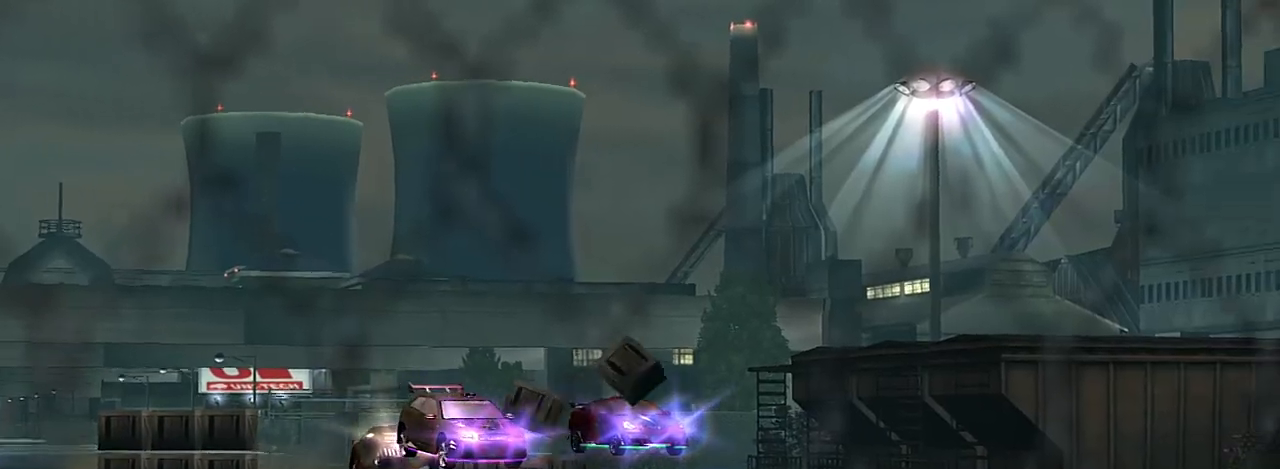
{"buttons": ["R2"], "left_stick": "center", "right_stick": "center", "events": []}
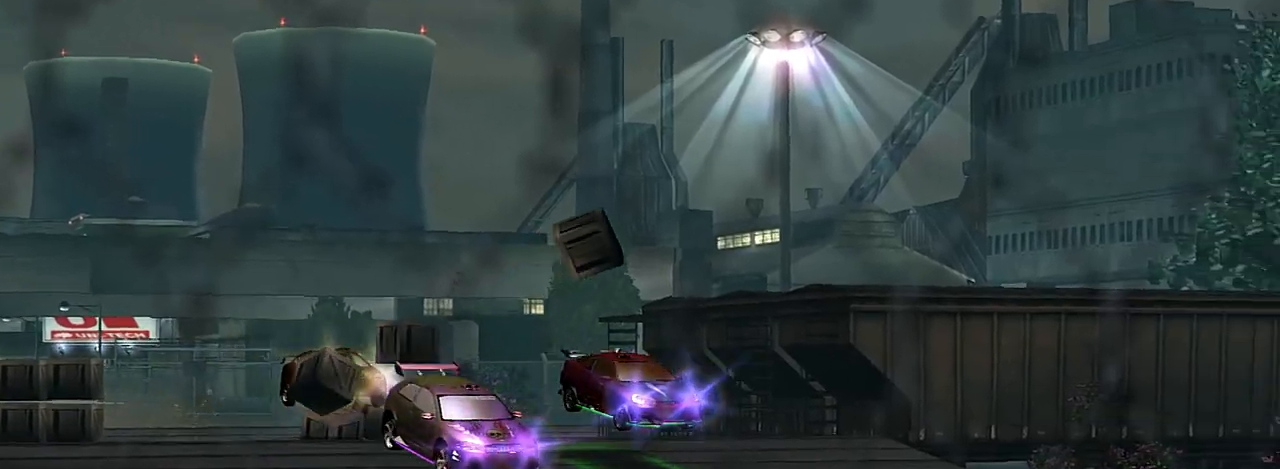
{"buttons": ["R2"], "left_stick": "center", "right_stick": "center", "events": []}
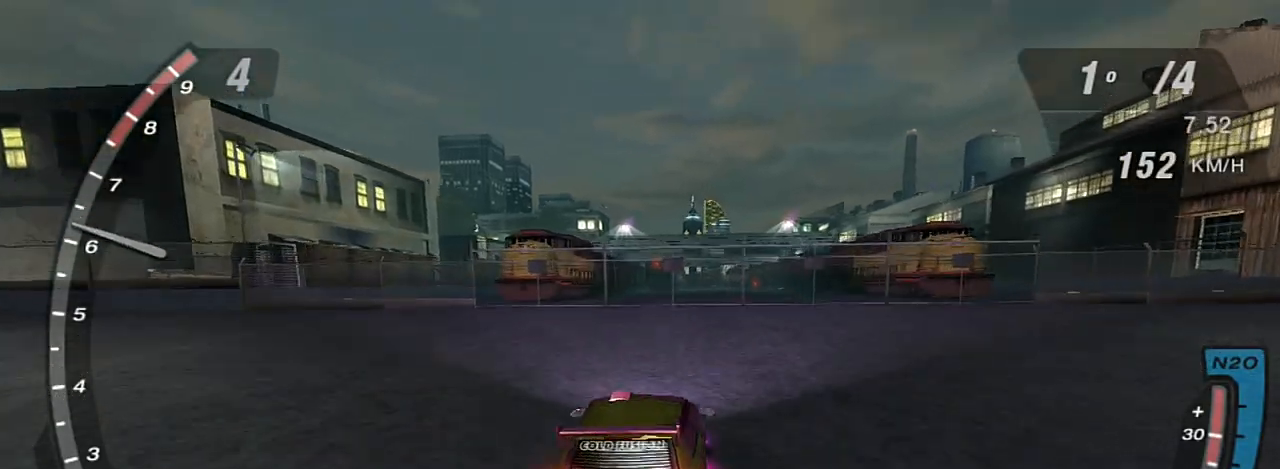
{"buttons": ["R2"], "left_stick": "center", "right_stick": "center", "events": []}
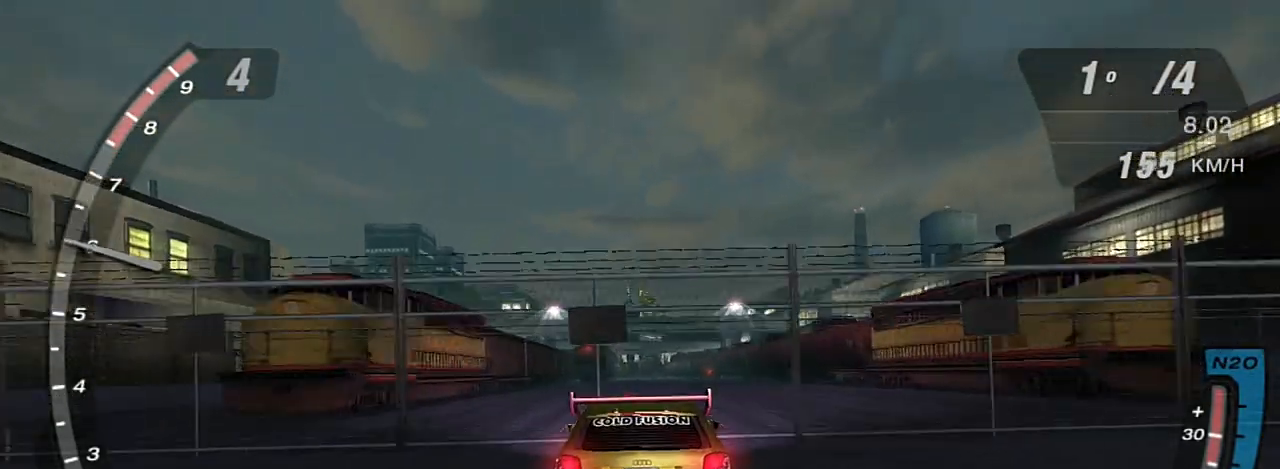
{"buttons": ["R2"], "left_stick": "center", "right_stick": "center", "events": [[334, "left_stick", "up-left"], [434, "left_stick", "center"]]}
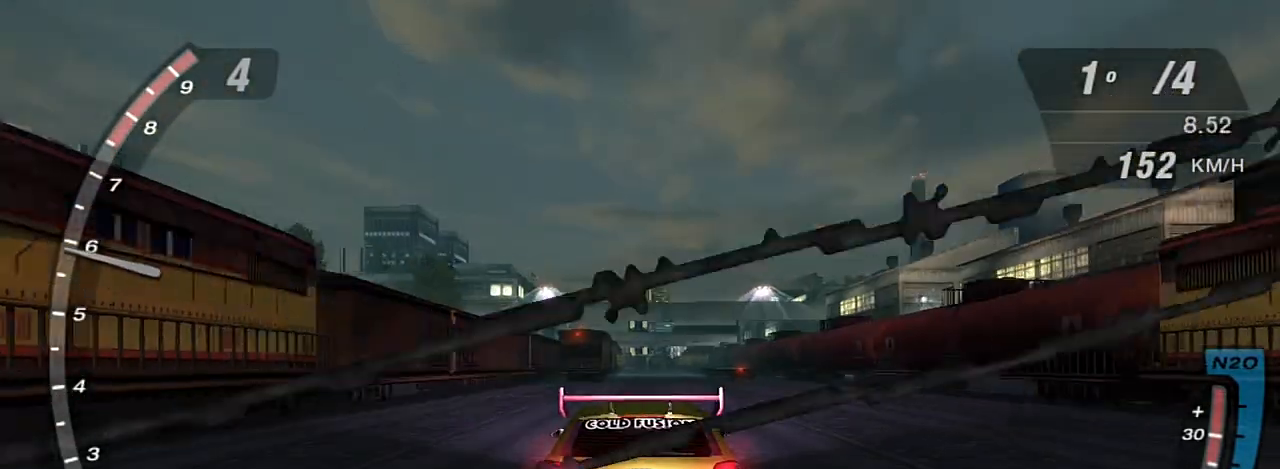
{"buttons": ["R2"], "left_stick": "center", "right_stick": "center", "events": [[134, "X", "down"], [201, "X", "up"], [301, "X", "down"], [367, "X", "up"], [434, "X", "down"], [501, "X", "up"]]}
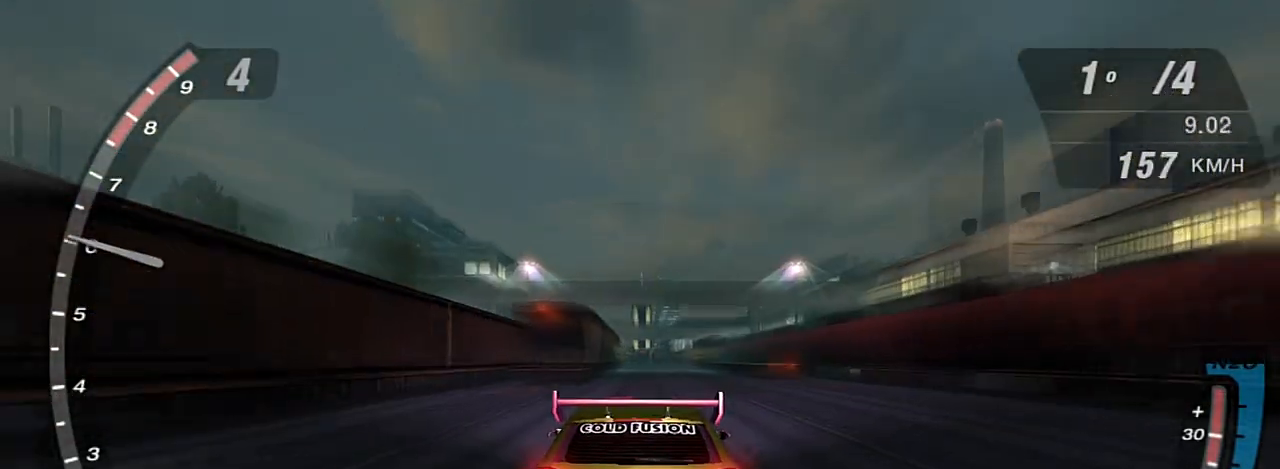
{"buttons": ["R2"], "left_stick": "center", "right_stick": "center", "events": [[67, "X", "down"], [100, "X", "up"], [200, "X", "down"], [233, "X", "up"]]}